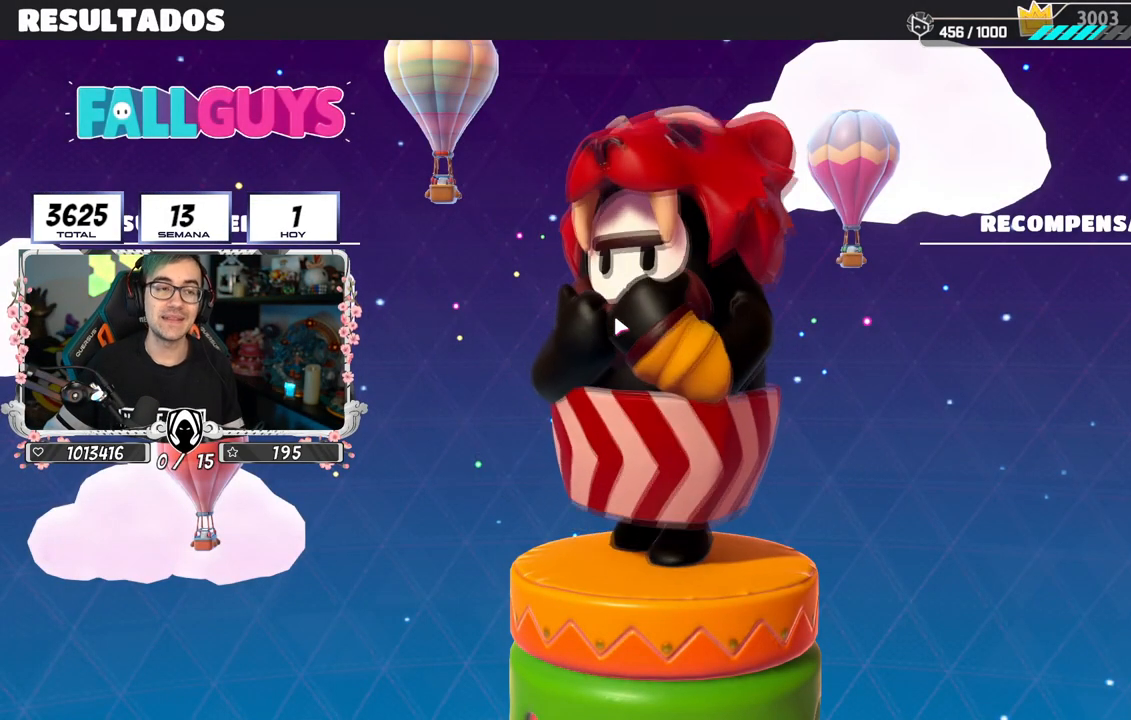
Gameplay with a controller (PlayStation layout); each line is a JSON object with the inputs held at the frame after it. "events" lists button and stick changes between this image and that frame as [ms after this image, input, new state], when the widget could be followed in between. Not read: L1.
{"buttons": ["CIRCLE"], "left_stick": "center", "right_stick": "center", "events": [[401, "CIRCLE", "down"]]}
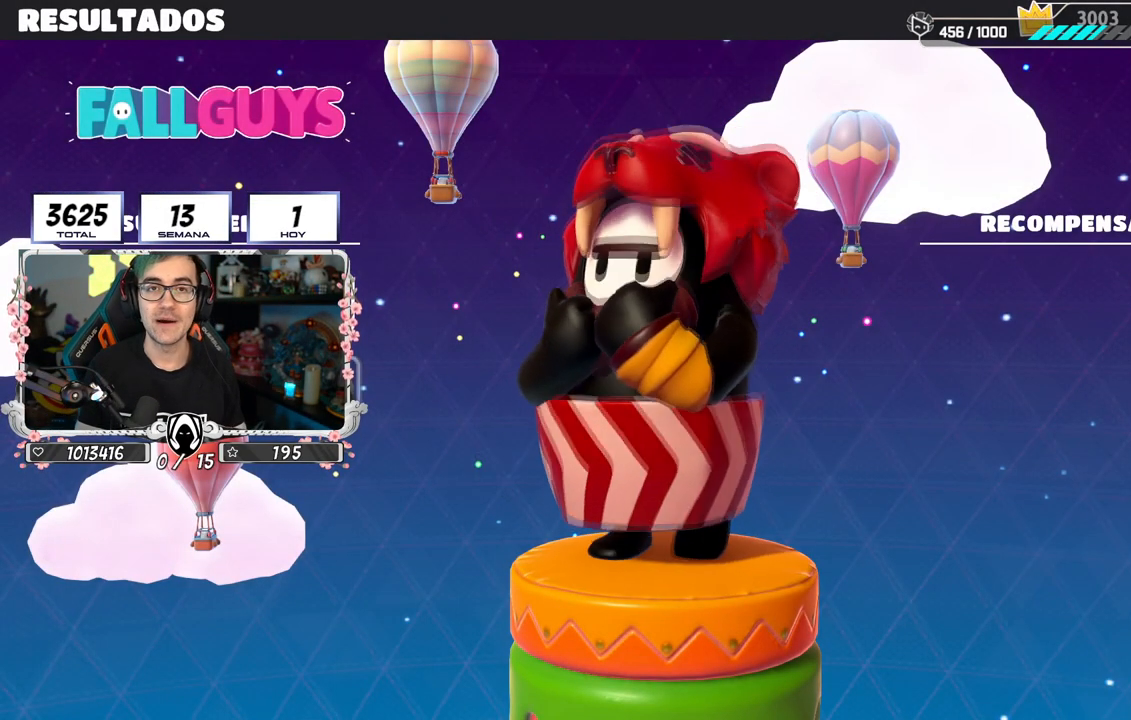
{"buttons": [], "left_stick": "center", "right_stick": "center", "events": [[66, "CIRCLE", "up"]]}
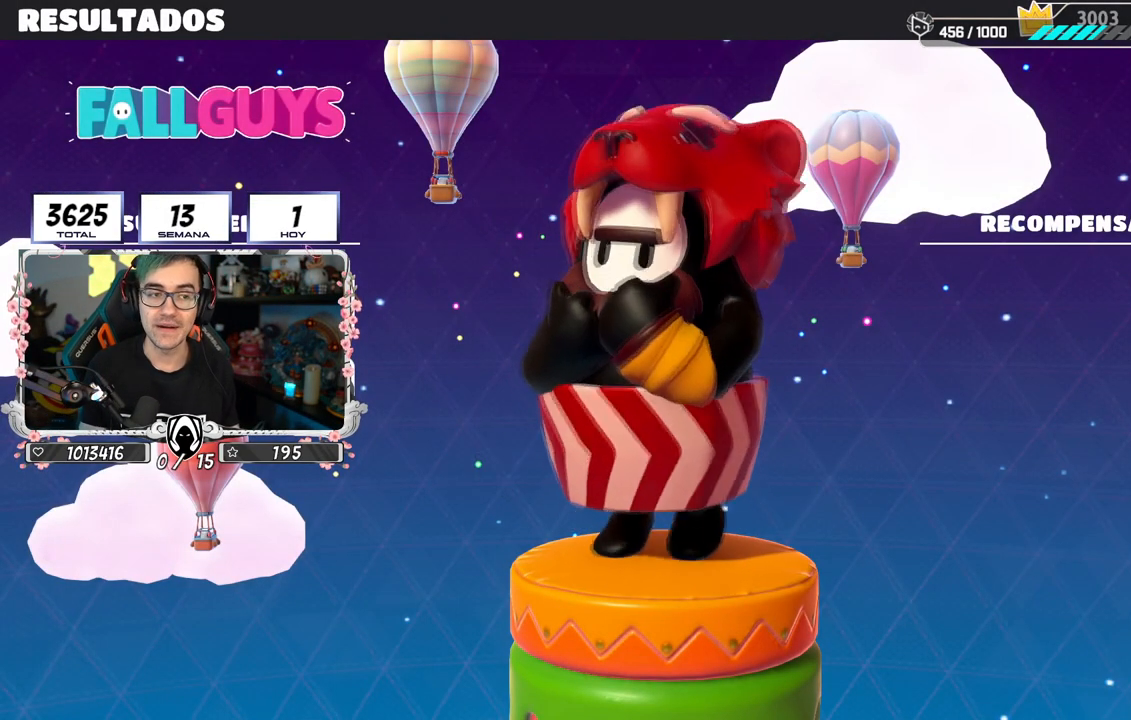
{"buttons": [], "left_stick": "center", "right_stick": "center", "events": [[267, "CIRCLE", "down"], [417, "CIRCLE", "up"]]}
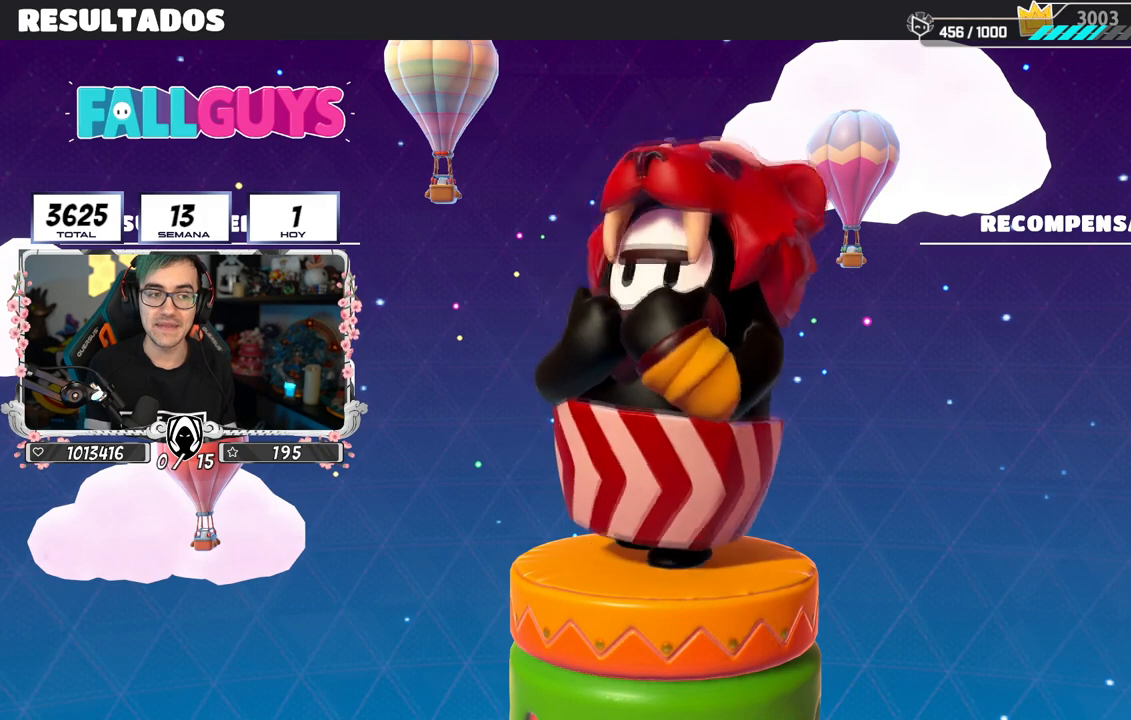
{"buttons": ["CIRCLE"], "left_stick": "center", "right_stick": "center", "events": [[133, "CIRCLE", "down"], [300, "CIRCLE", "up"], [350, "CIRCLE", "down"]]}
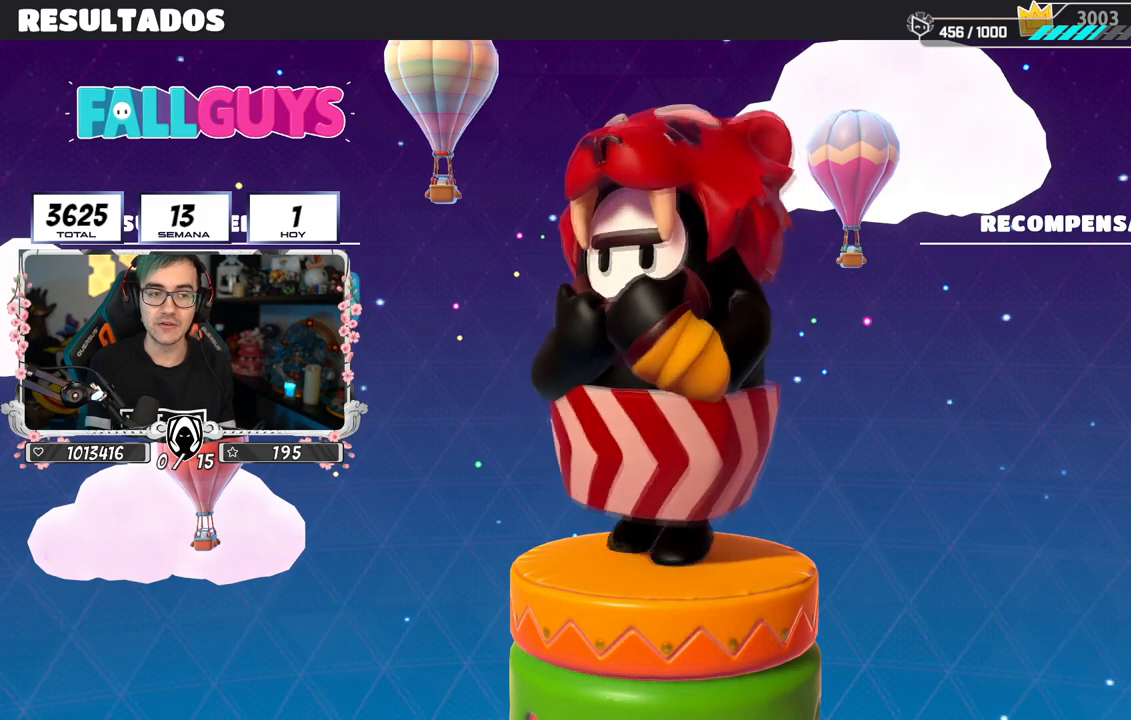
{"buttons": [], "left_stick": "center", "right_stick": "center", "events": [[217, "CIRCLE", "up"], [284, "CIRCLE", "down"], [367, "CIRCLE", "up"], [451, "CIRCLE", "down"], [501, "CIRCLE", "up"]]}
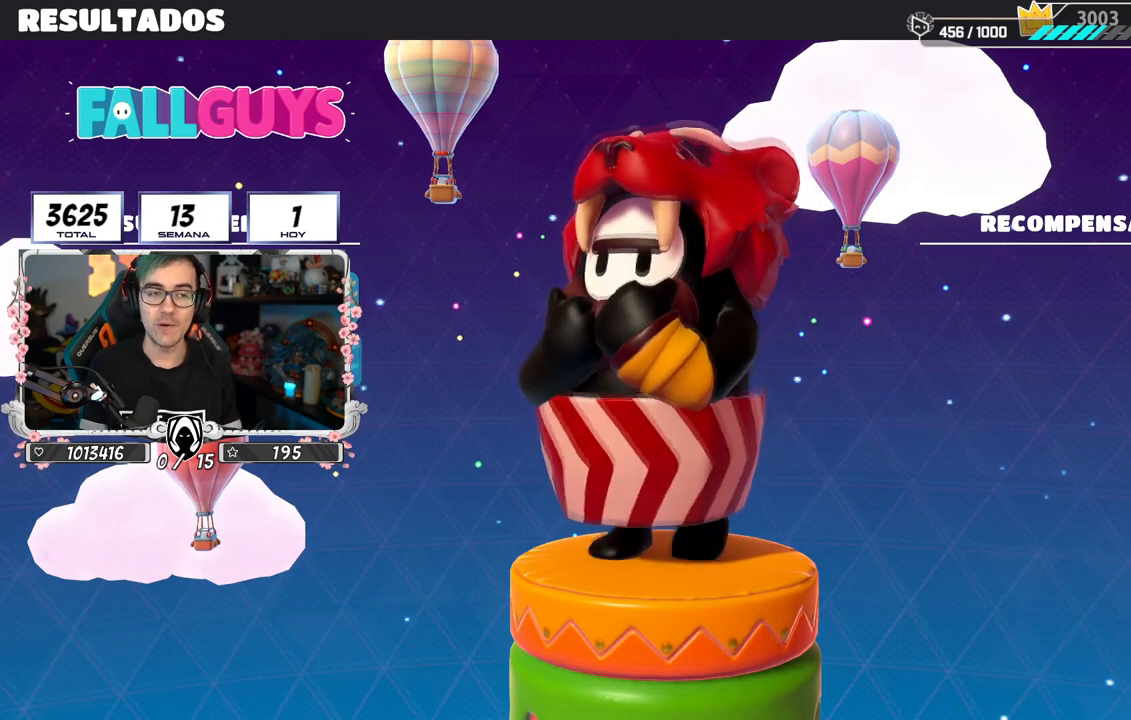
{"buttons": [], "left_stick": "center", "right_stick": "center", "events": [[100, "CIRCLE", "down"], [250, "CIRCLE", "up"], [333, "CIRCLE", "down"], [500, "CIRCLE", "up"]]}
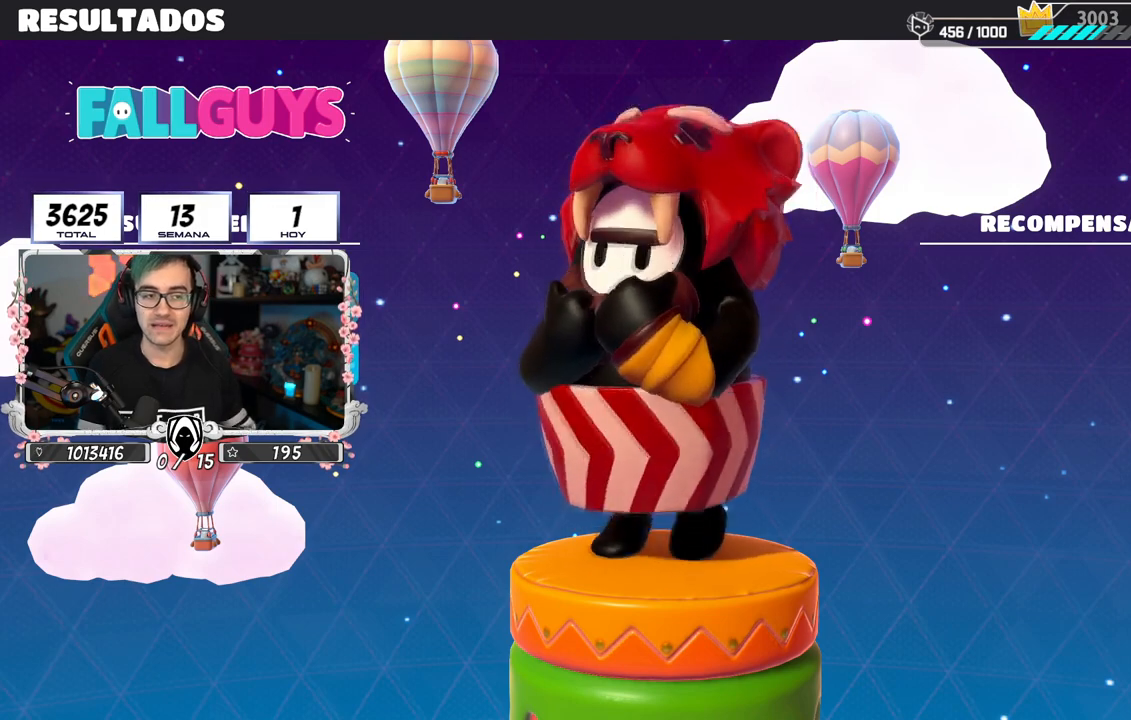
{"buttons": ["CIRCLE"], "left_stick": "center", "right_stick": "center", "events": [[17, "CIRCLE", "down"], [401, "CIRCLE", "up"], [467, "CIRCLE", "down"]]}
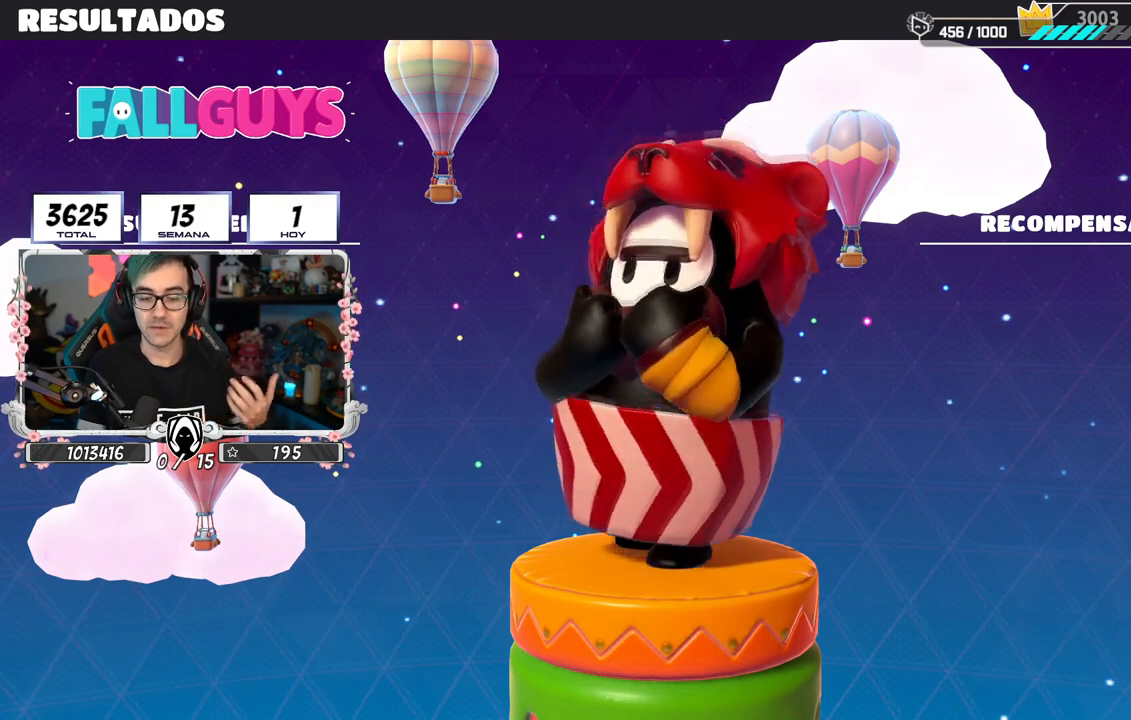
{"buttons": ["CIRCLE"], "left_stick": "center", "right_stick": "center", "events": [[116, "CIRCLE", "up"], [183, "CIRCLE", "down"], [300, "CIRCLE", "up"], [383, "CIRCLE", "down"]]}
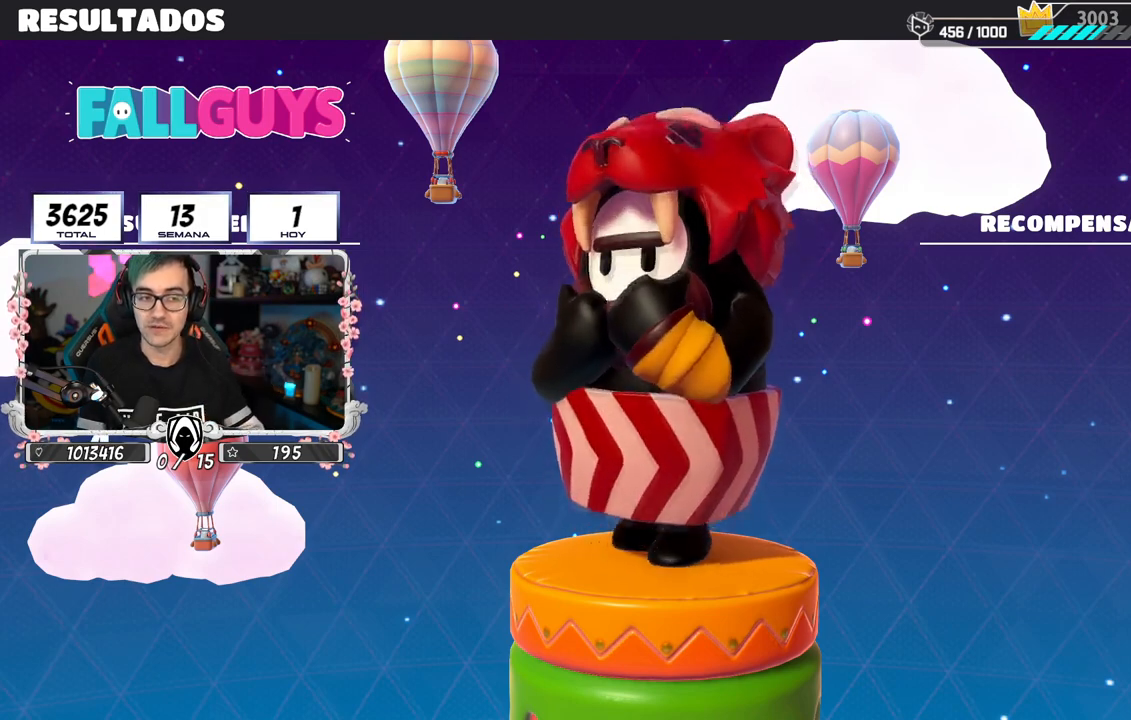
{"buttons": [], "left_stick": "center", "right_stick": "center", "events": [[17, "CIRCLE", "up"]]}